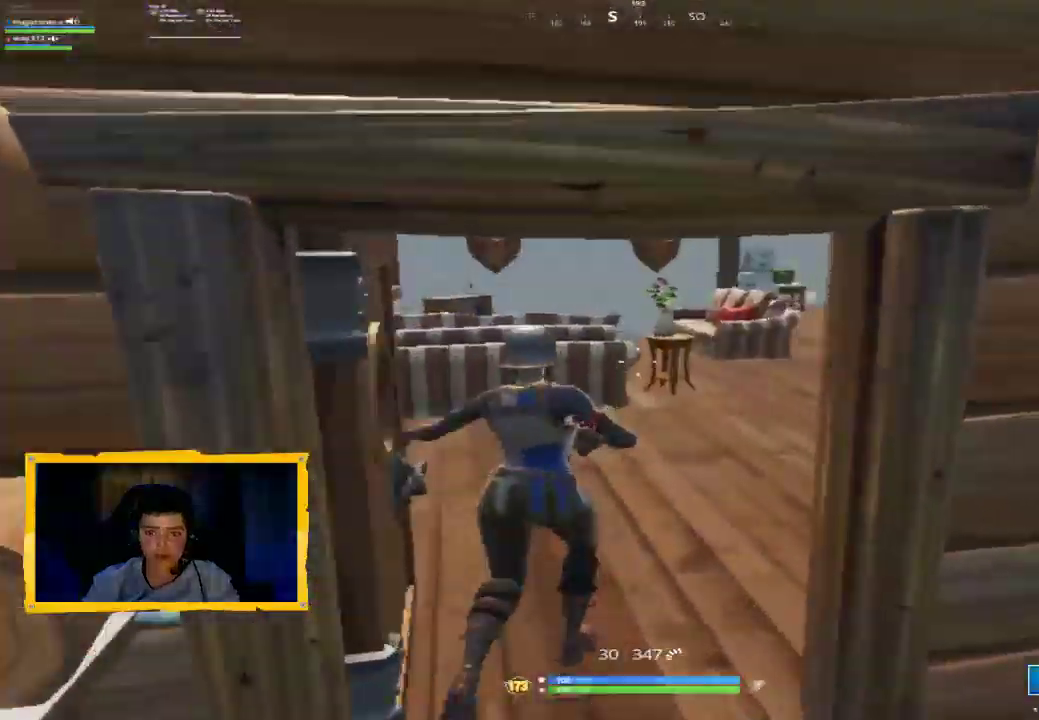
Gameplay with a controller (PlayStation layout); each line is a JSON object with the inputs held at the frame after it. "events" lists button and stick changes between this image and that frame as [ms after this image, input, new state], when the widget could be followed in between.
{"buttons": ["R2"], "left_stick": "up", "right_stick": "center", "events": [[67, "TRIANGLE", "up"], [233, "right_stick", "down-left"], [300, "R2", "down"], [333, "right_stick", "center"]]}
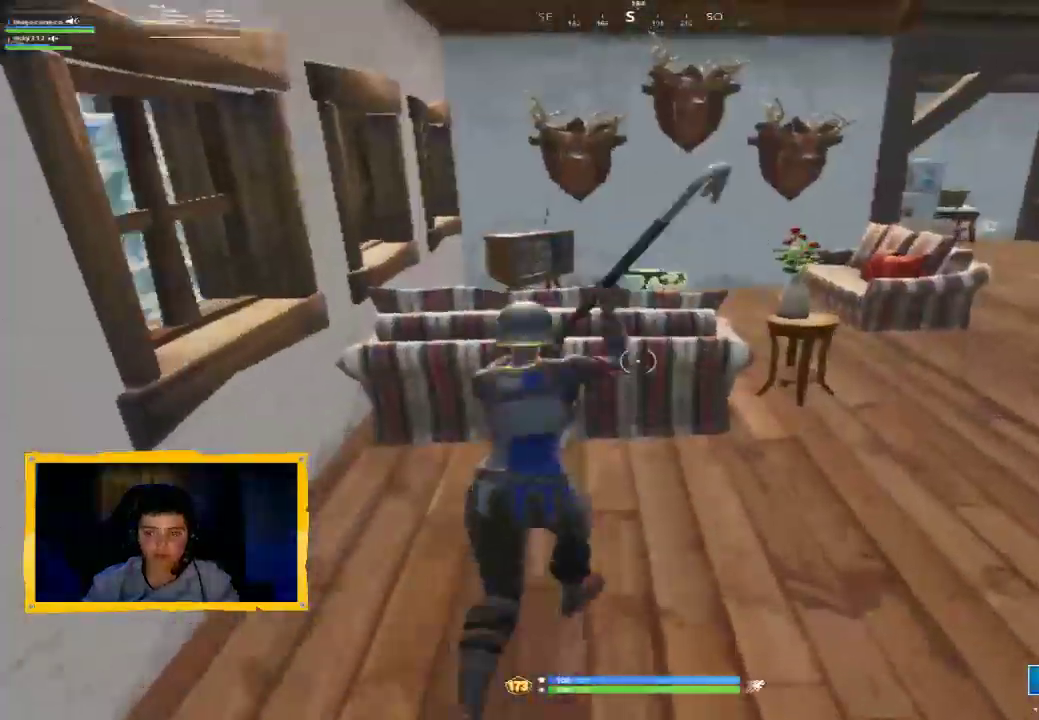
{"buttons": [], "left_stick": "up", "right_stick": "center", "events": [[67, "left_stick", "up-right"], [100, "right_stick", "down-right"], [133, "R2", "up"], [167, "right_stick", "right"], [467, "left_stick", "up"], [500, "right_stick", "center"]]}
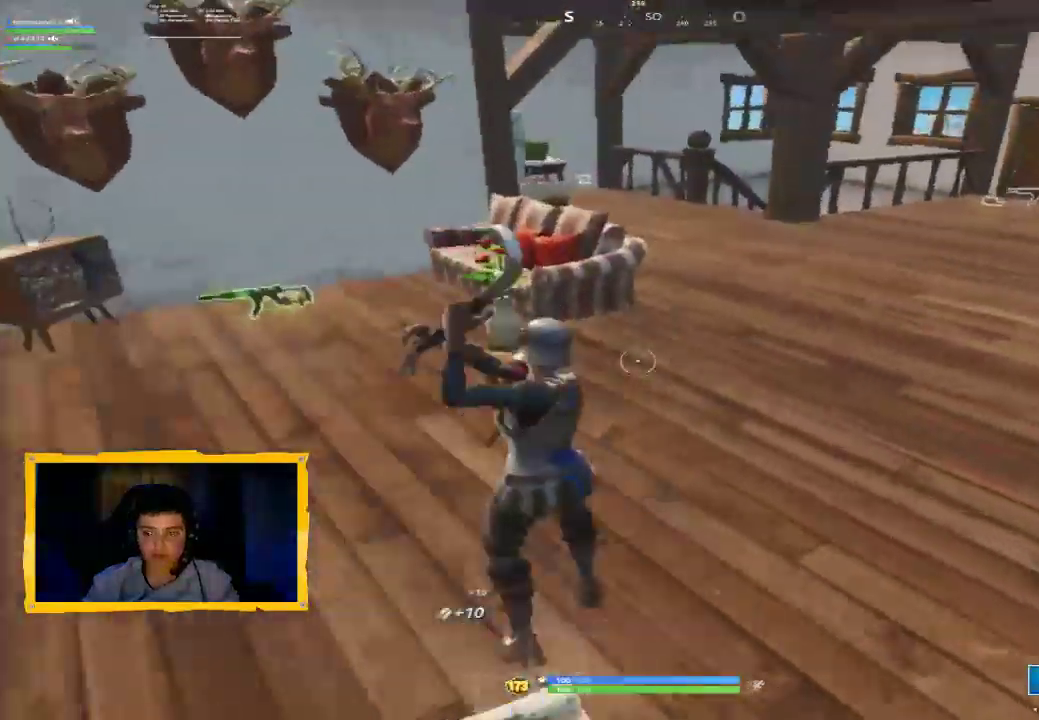
{"buttons": [], "left_stick": "up", "right_stick": "left", "events": [[67, "right_stick", "right"], [300, "right_stick", "center"], [367, "L3", "down"], [433, "L3", "up"], [467, "right_stick", "left"]]}
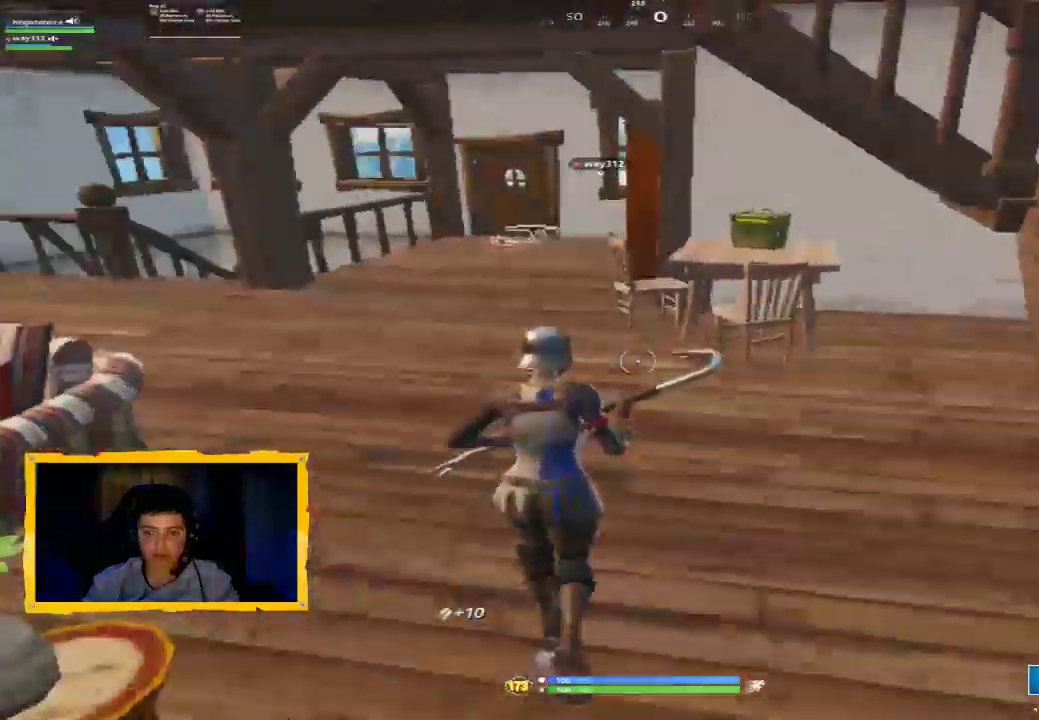
{"buttons": [], "left_stick": "up-left", "right_stick": "left", "events": [[200, "left_stick", "up-left"], [333, "right_stick", "center"], [500, "right_stick", "left"]]}
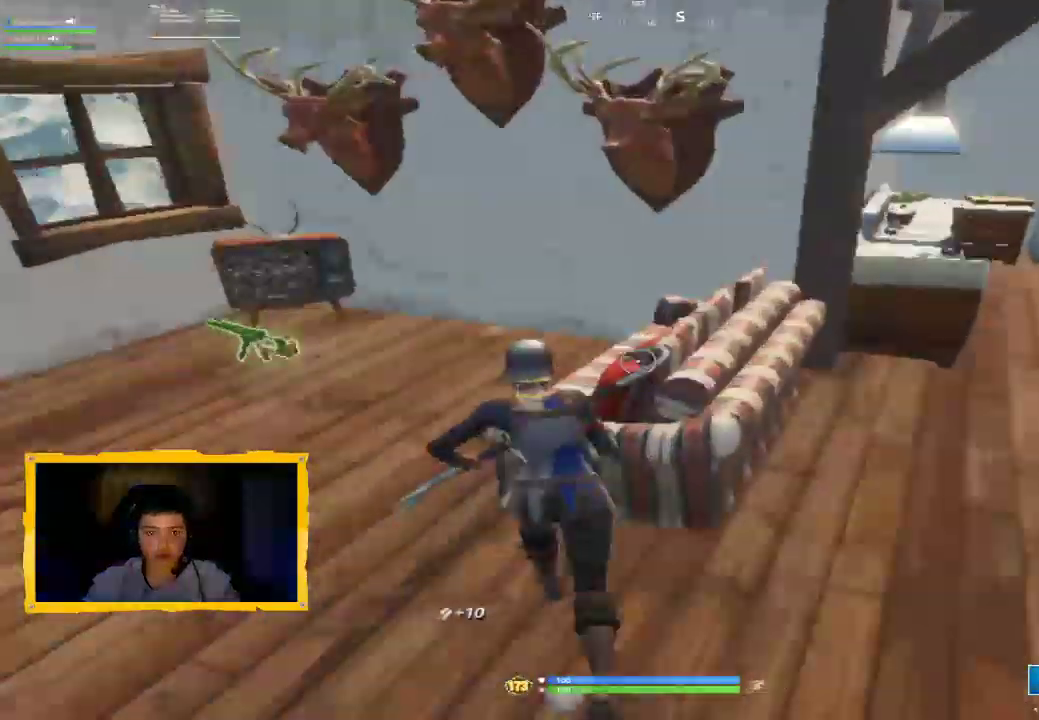
{"buttons": [], "left_stick": "up", "right_stick": "right", "events": [[233, "right_stick", "center"], [367, "right_stick", "right"], [467, "left_stick", "up"]]}
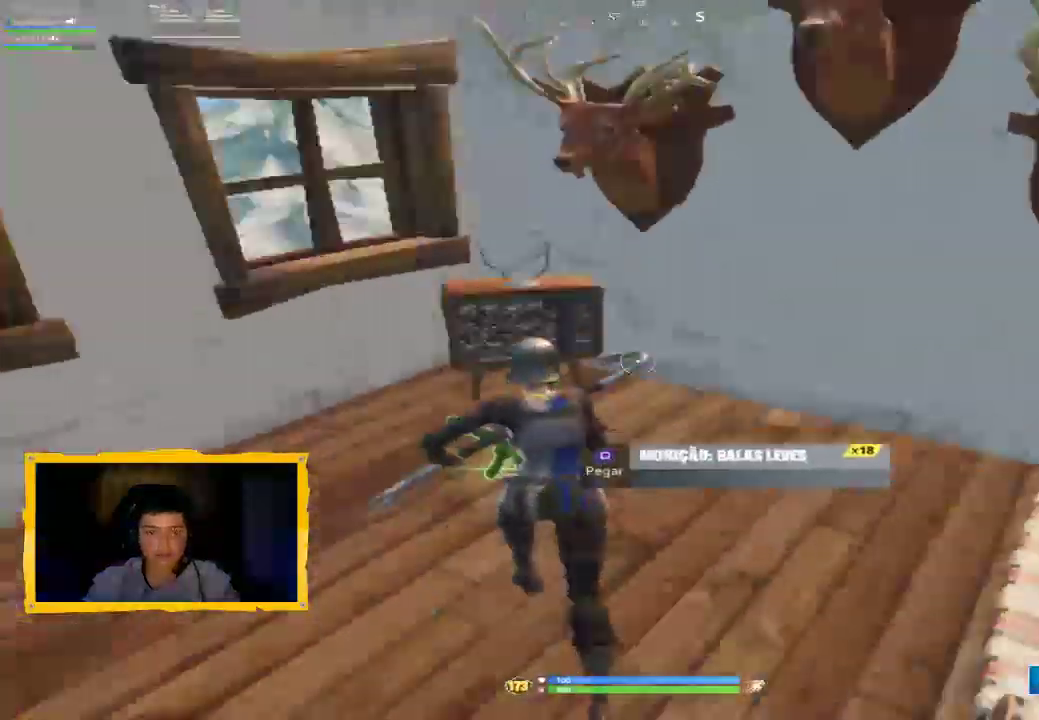
{"buttons": ["CROSS"], "left_stick": "up-right", "right_stick": "right", "events": [[67, "left_stick", "up-right"], [500, "CROSS", "down"]]}
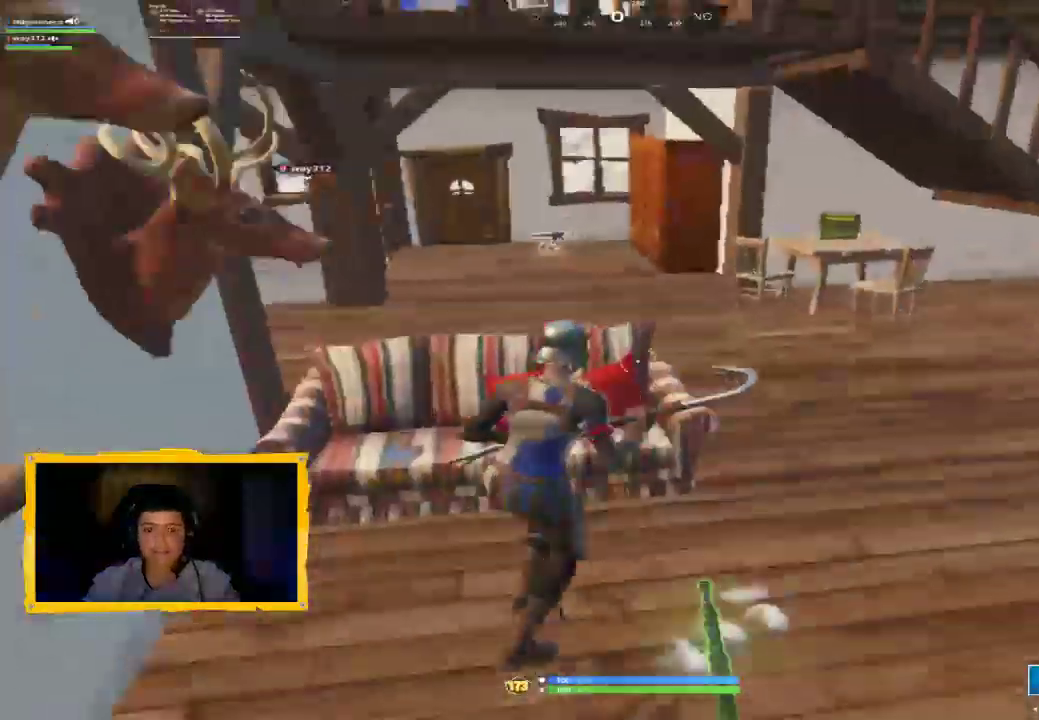
{"buttons": [], "left_stick": "up", "right_stick": "left", "events": [[67, "CROSS", "up"], [100, "L3", "down"], [100, "left_stick", "up"], [200, "right_stick", "center"], [233, "L3", "up"], [467, "right_stick", "left"]]}
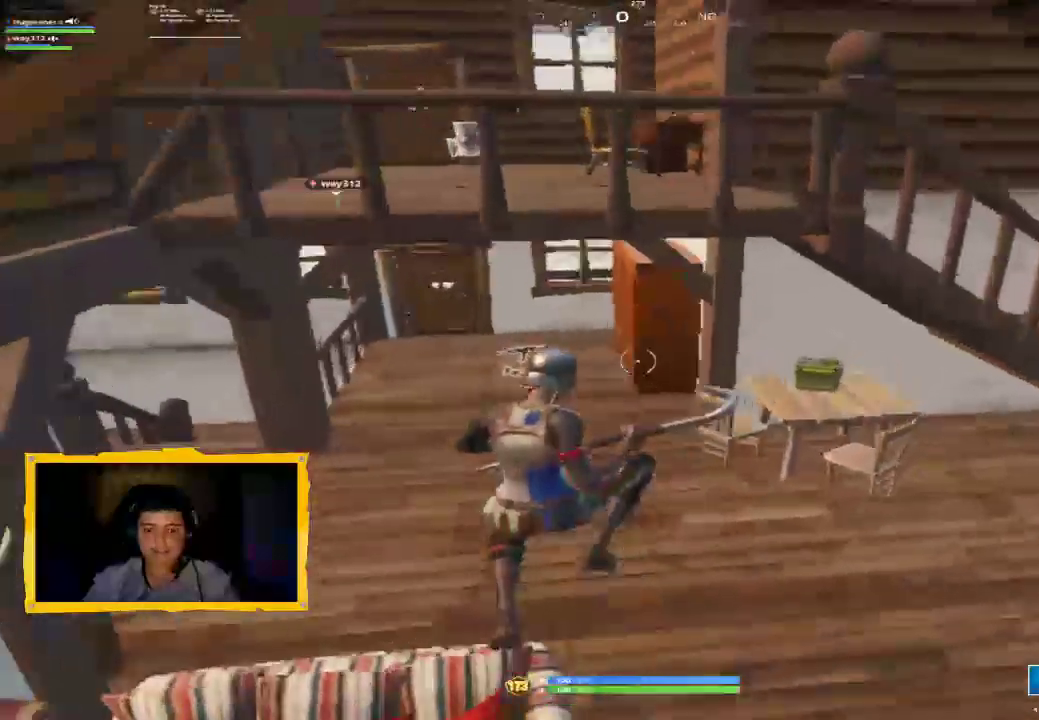
{"buttons": [], "left_stick": "up-right", "right_stick": "center", "events": [[33, "left_stick", "up-right"], [100, "right_stick", "up-left"], [267, "right_stick", "right"], [467, "right_stick", "center"]]}
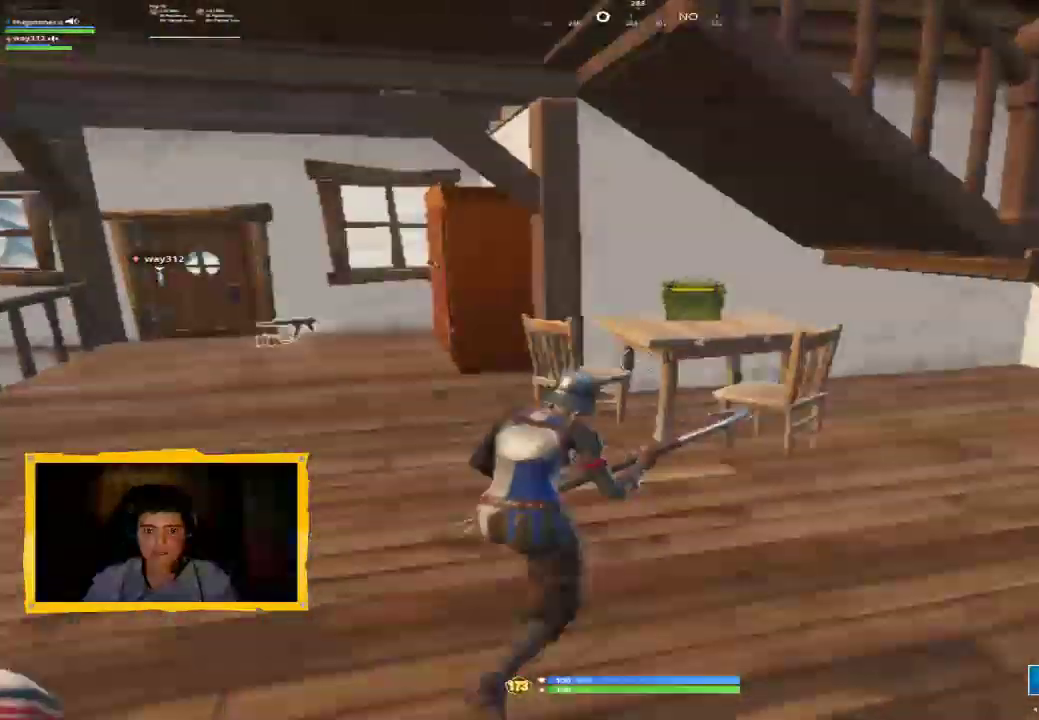
{"buttons": [], "left_stick": "up-right", "right_stick": "center", "events": []}
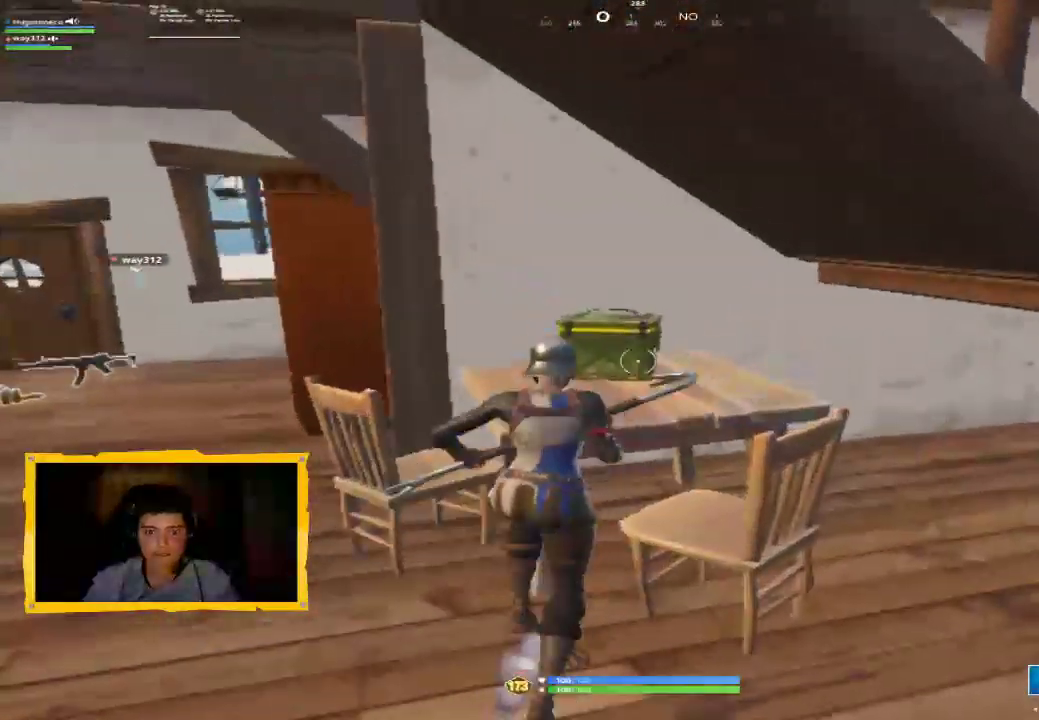
{"buttons": [], "left_stick": "down", "right_stick": "down-right", "events": [[100, "left_stick", "down"], [167, "right_stick", "up-left"], [367, "right_stick", "center"], [500, "right_stick", "down-right"]]}
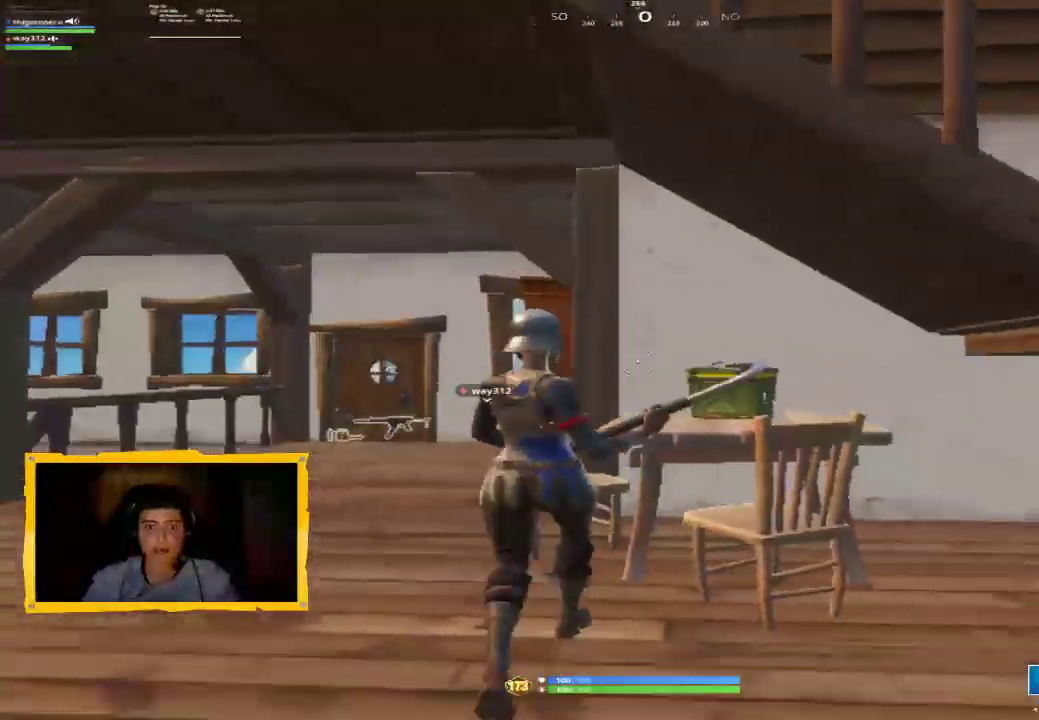
{"buttons": [], "left_stick": "up-right", "right_stick": "center", "events": [[167, "left_stick", "right"], [167, "right_stick", "right"], [267, "left_stick", "up-right"], [267, "right_stick", "center"], [400, "CROSS", "down"], [500, "CROSS", "up"]]}
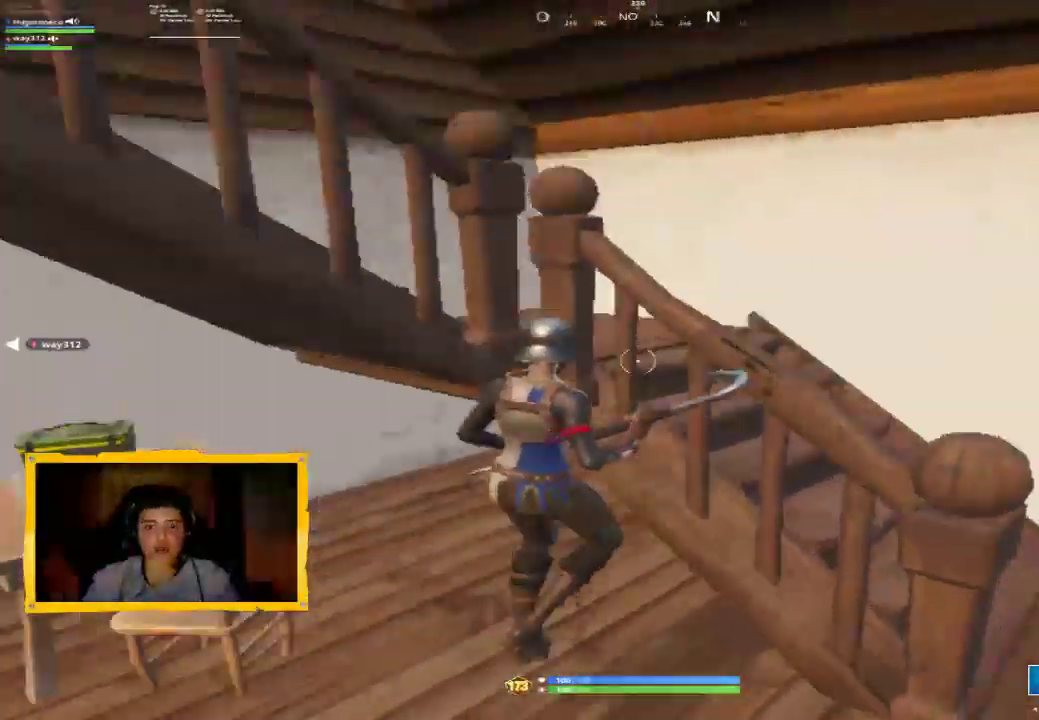
{"buttons": [], "left_stick": "up-right", "right_stick": "left", "events": [[67, "right_stick", "left"], [267, "R1", "down"], [400, "R1", "up"]]}
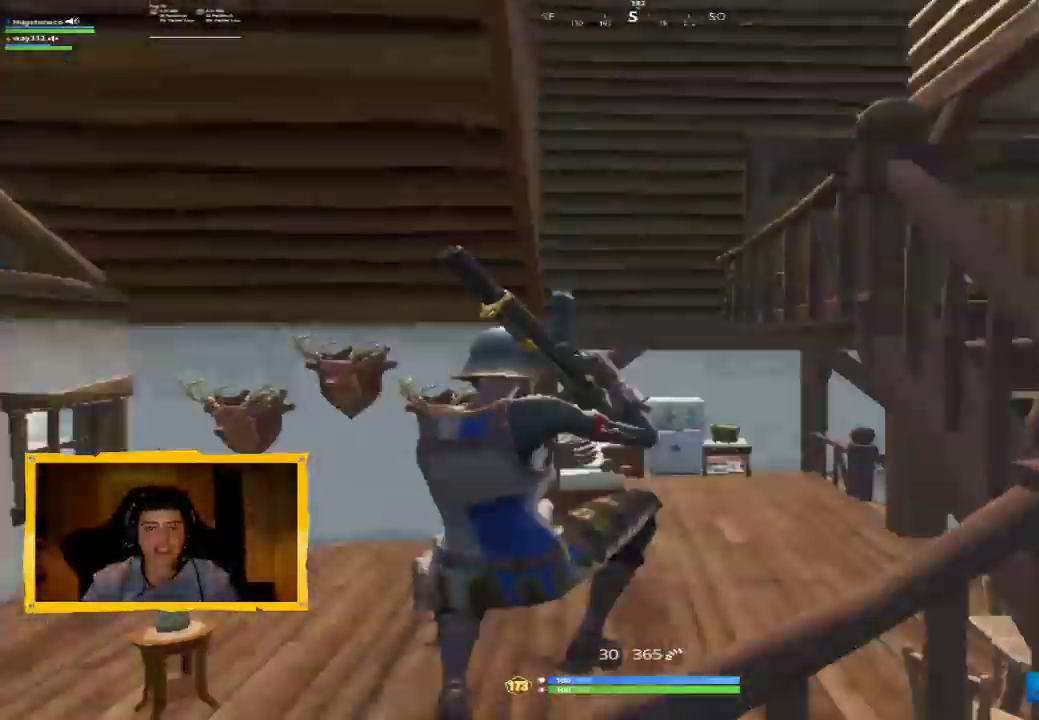
{"buttons": [], "left_stick": "up-right", "right_stick": "down-right", "events": [[33, "right_stick", "center"], [200, "left_stick", "down-right"], [300, "TRIANGLE", "down"], [367, "TRIANGLE", "up"], [367, "left_stick", "up-right"], [500, "right_stick", "down-right"]]}
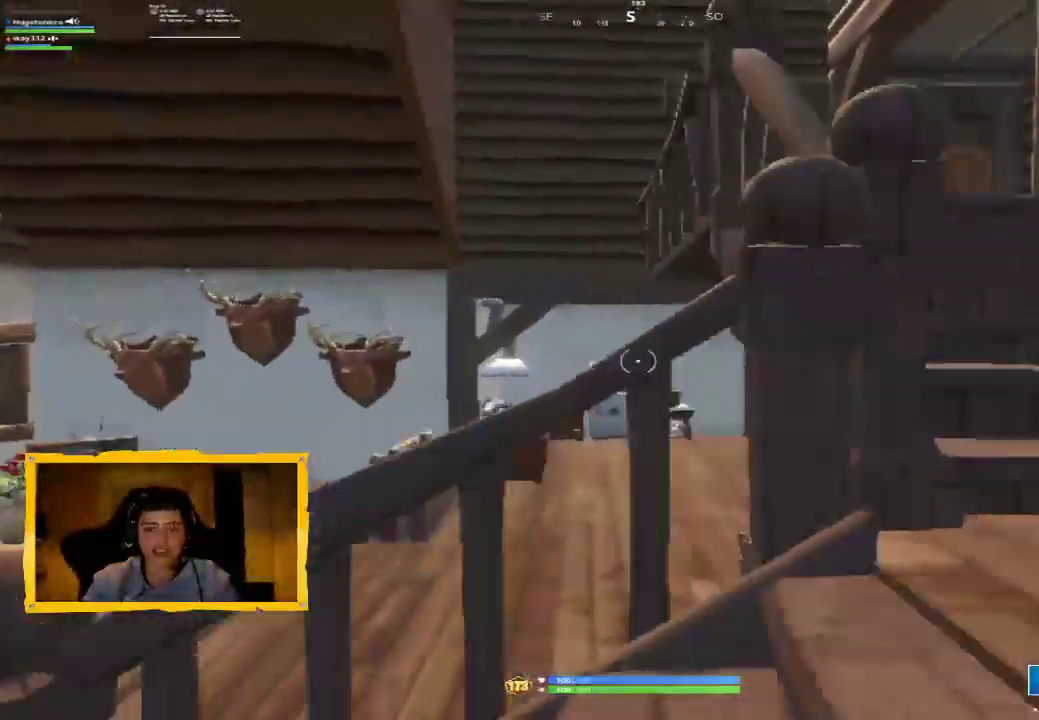
{"buttons": [], "left_stick": "up", "right_stick": "center", "events": [[67, "right_stick", "right"], [167, "right_stick", "center"], [267, "L3", "down"], [367, "left_stick", "up"], [400, "L3", "up"]]}
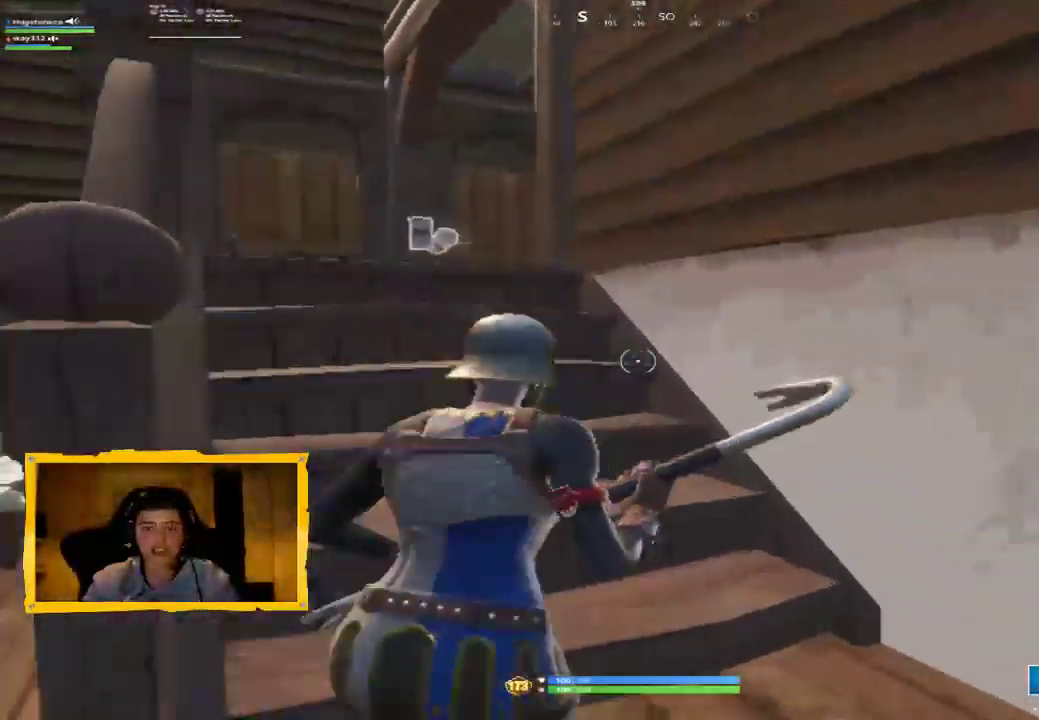
{"buttons": [], "left_stick": "up-left", "right_stick": "center", "events": [[100, "left_stick", "up-left"]]}
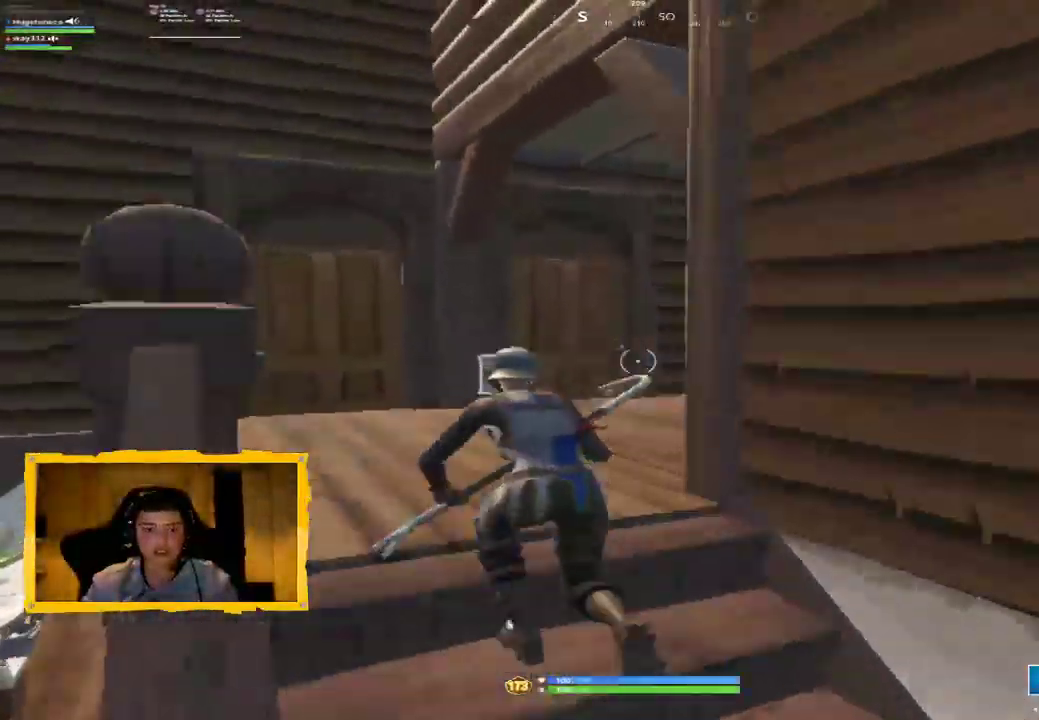
{"buttons": [], "left_stick": "up", "right_stick": "right", "events": [[67, "right_stick", "right"], [200, "right_stick", "center"], [467, "right_stick", "right"], [500, "left_stick", "up"]]}
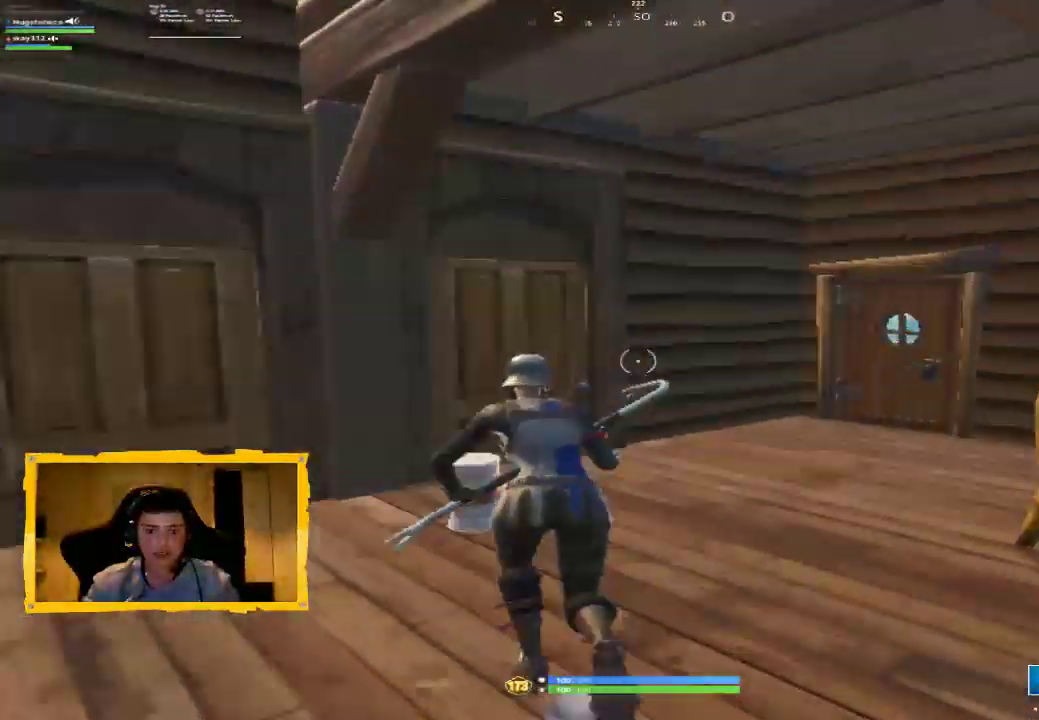
{"buttons": [], "left_stick": "up", "right_stick": "right", "events": [[400, "right_stick", "center"], [500, "right_stick", "right"]]}
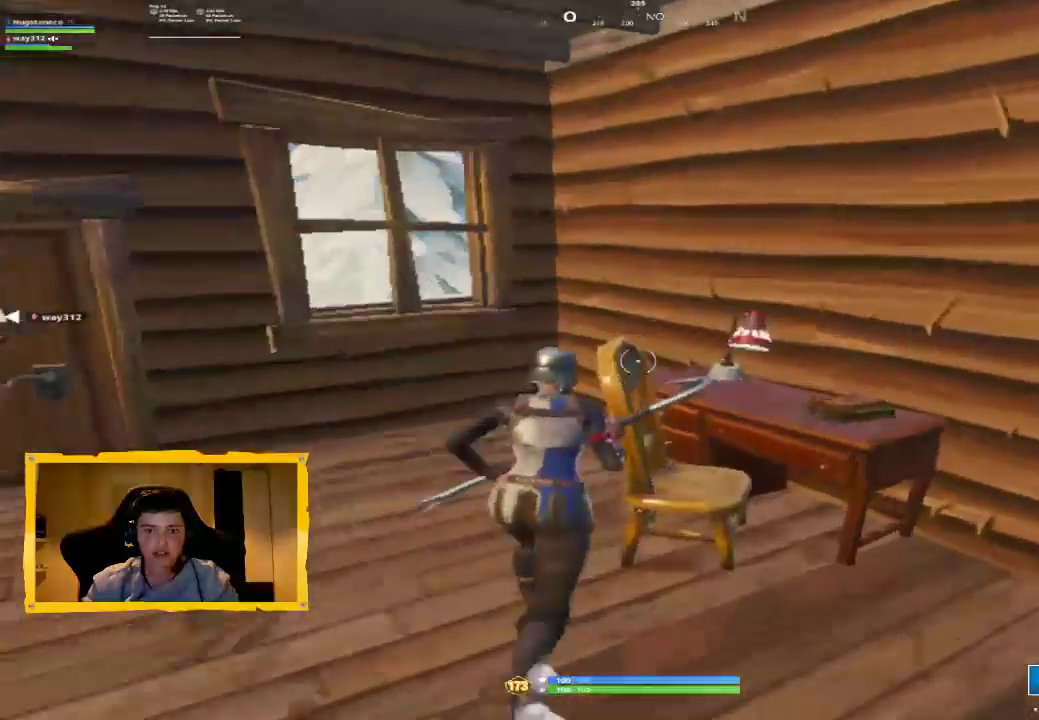
{"buttons": [], "left_stick": "up-left", "right_stick": "down", "events": [[133, "right_stick", "up-right"], [267, "right_stick", "up"], [333, "left_stick", "right"], [367, "right_stick", "center"], [467, "left_stick", "up-left"], [467, "right_stick", "down"]]}
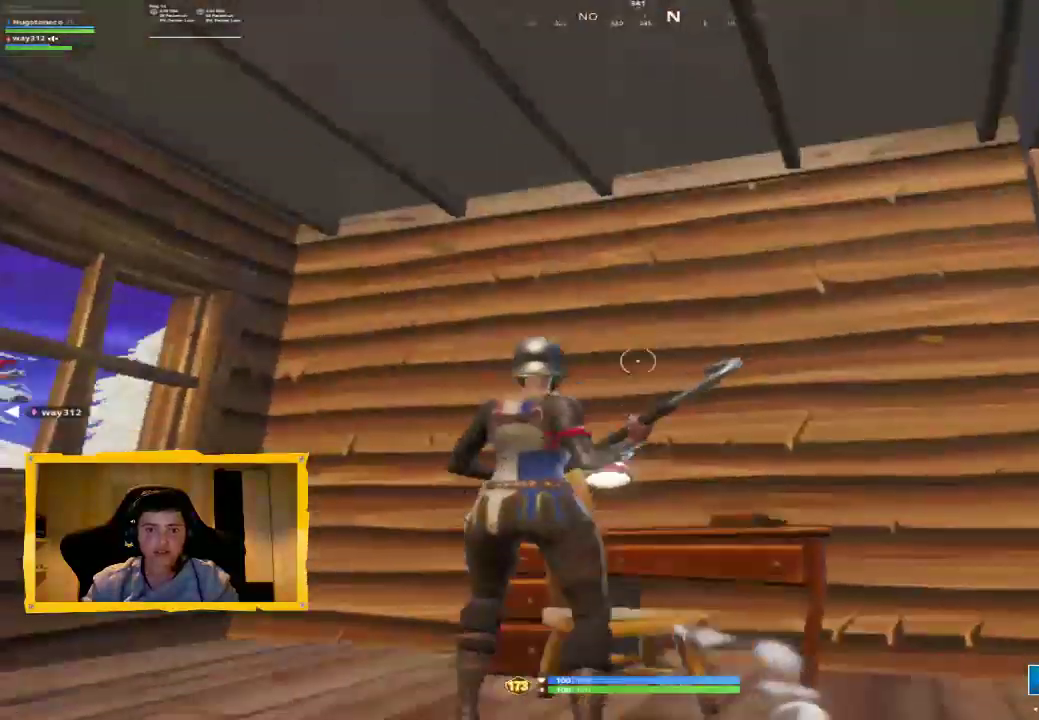
{"buttons": [], "left_stick": "up-left", "right_stick": "down-right", "events": [[33, "R2", "down"], [100, "right_stick", "center"], [367, "R2", "up"], [467, "right_stick", "down-right"]]}
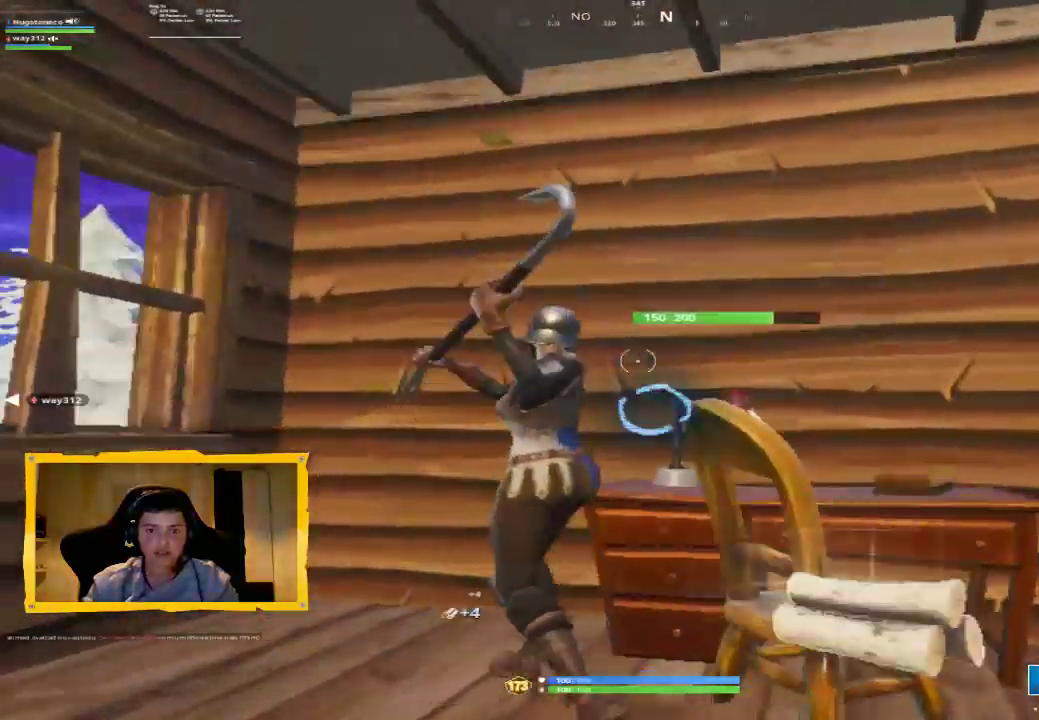
{"buttons": ["R2"], "left_stick": "center", "right_stick": "center", "events": [[33, "left_stick", "up"], [67, "R2", "down"], [133, "left_stick", "center"], [167, "right_stick", "center"], [200, "left_stick", "down"], [367, "left_stick", "center"]]}
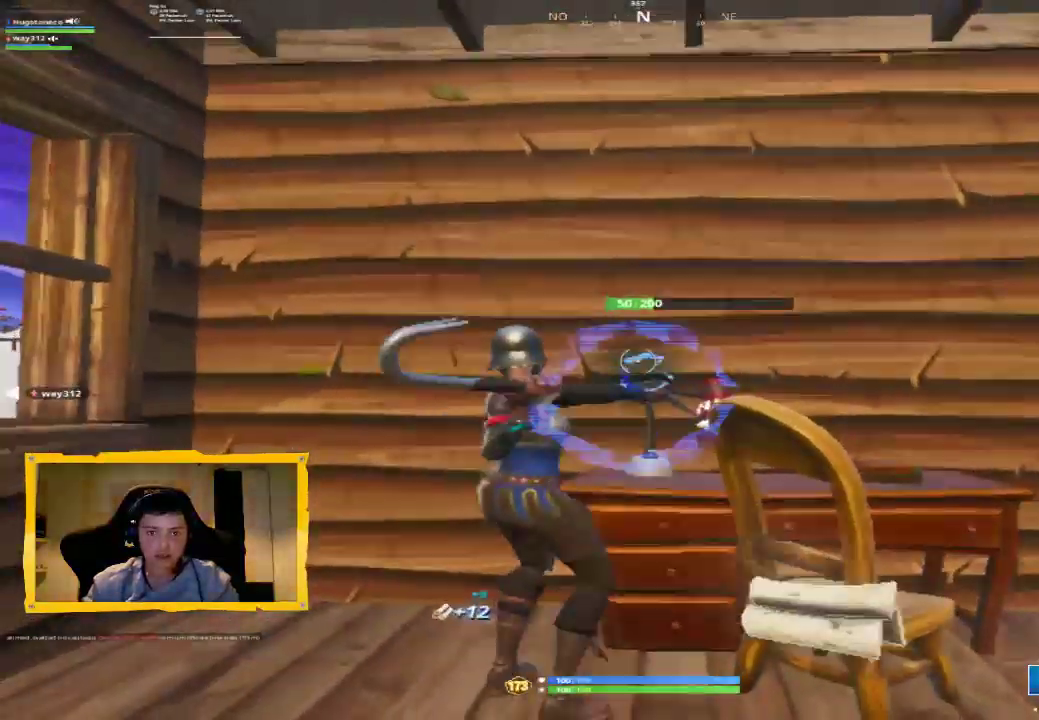
{"buttons": [], "left_stick": "up-left", "right_stick": "down-right", "events": [[67, "left_stick", "up-left"], [67, "right_stick", "down"], [167, "right_stick", "center"], [267, "left_stick", "center"], [400, "right_stick", "down-right"], [467, "R2", "up"], [467, "left_stick", "up-left"]]}
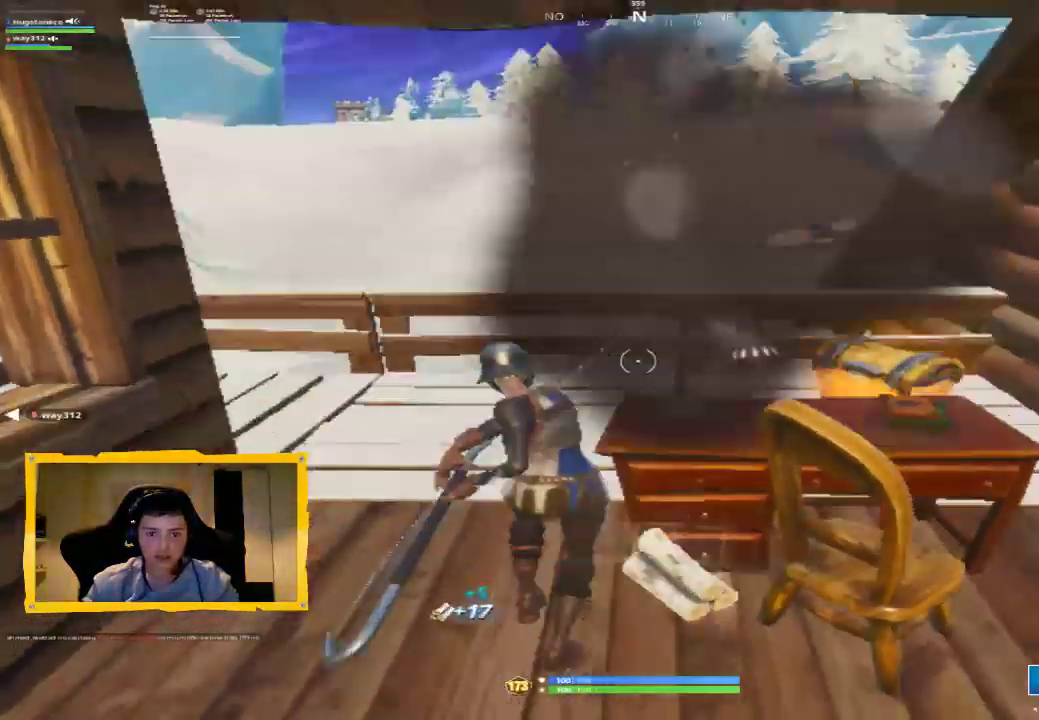
{"buttons": [], "left_stick": "up", "right_stick": "right", "events": [[100, "right_stick", "center"], [300, "right_stick", "right"], [400, "left_stick", "up"]]}
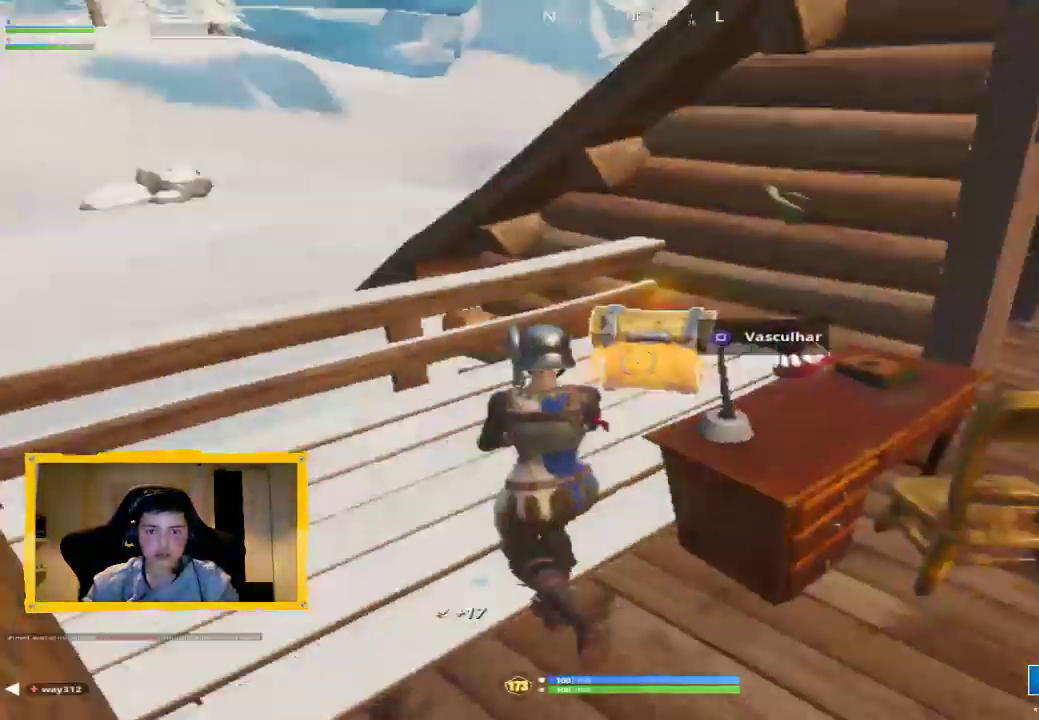
{"buttons": ["SQUARE"], "left_stick": "center", "right_stick": "center", "events": [[100, "right_stick", "center"], [233, "SQUARE", "down"], [367, "left_stick", "center"]]}
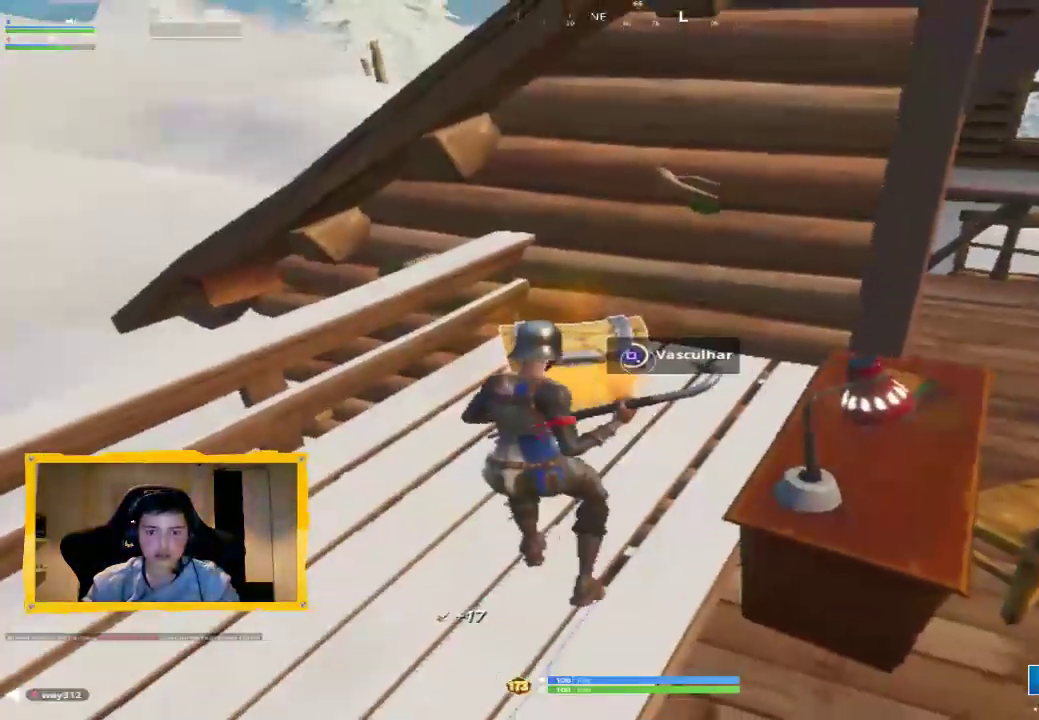
{"buttons": [], "left_stick": "up", "right_stick": "center", "events": [[333, "left_stick", "up"], [400, "SQUARE", "up"]]}
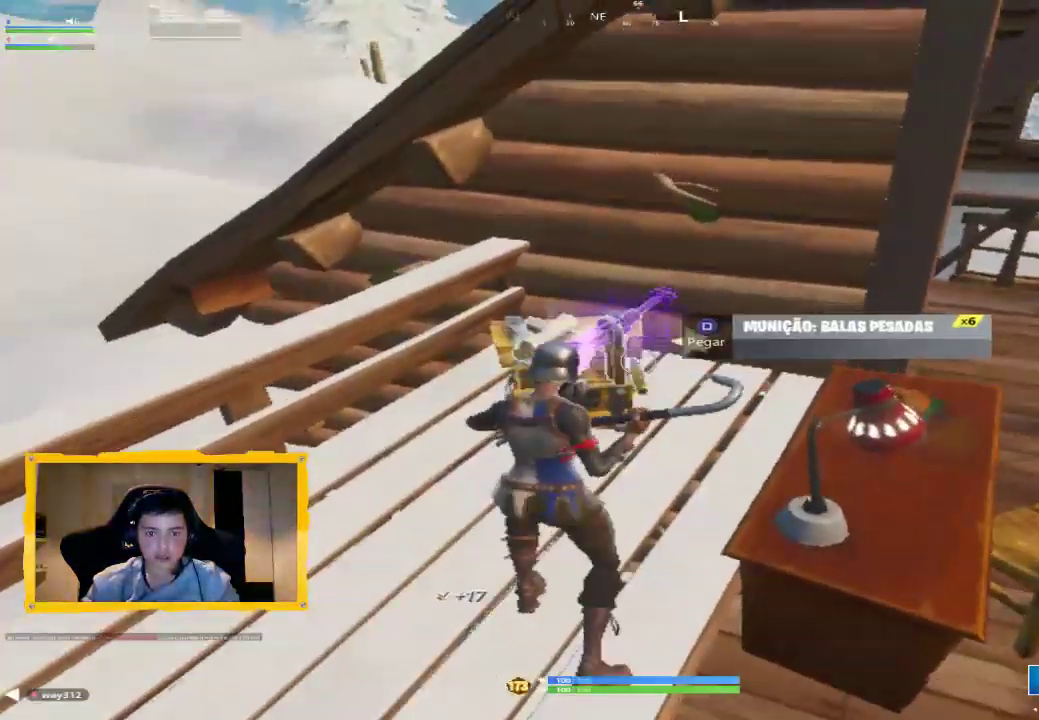
{"buttons": [], "left_stick": "down-right", "right_stick": "right", "events": [[400, "left_stick", "down-right"], [467, "right_stick", "right"]]}
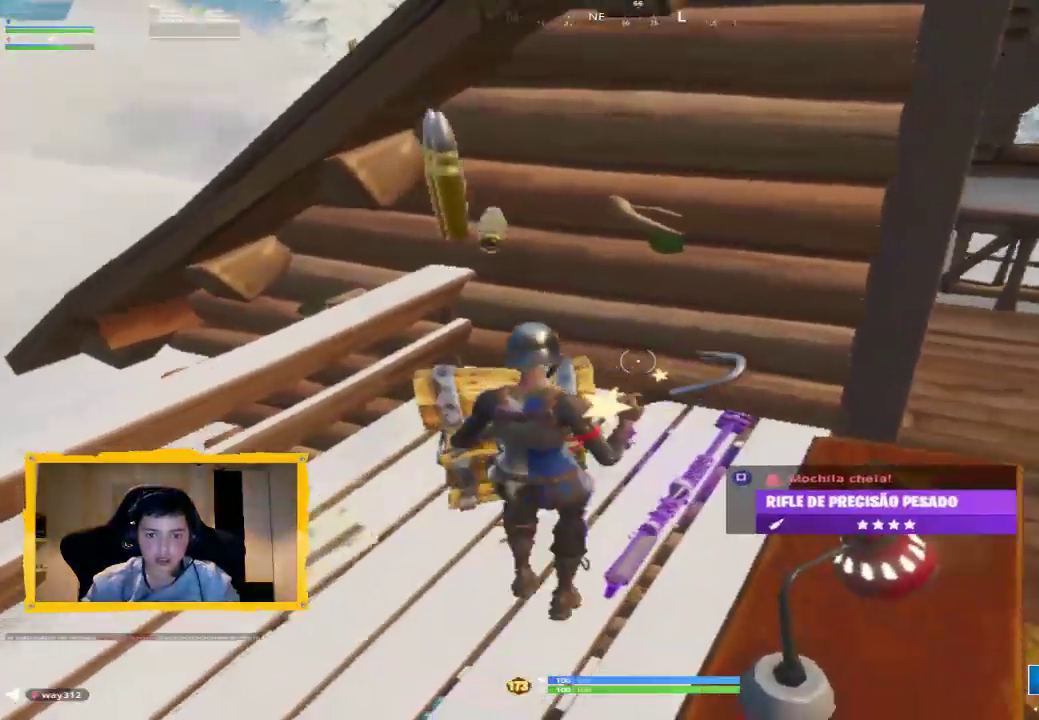
{"buttons": [], "left_stick": "left", "right_stick": "left", "events": [[67, "left_stick", "down-left"], [167, "L1", "down"], [167, "right_stick", "center"], [233, "L1", "up"], [400, "L1", "down"], [400, "left_stick", "left"], [467, "right_stick", "left"], [500, "L1", "up"]]}
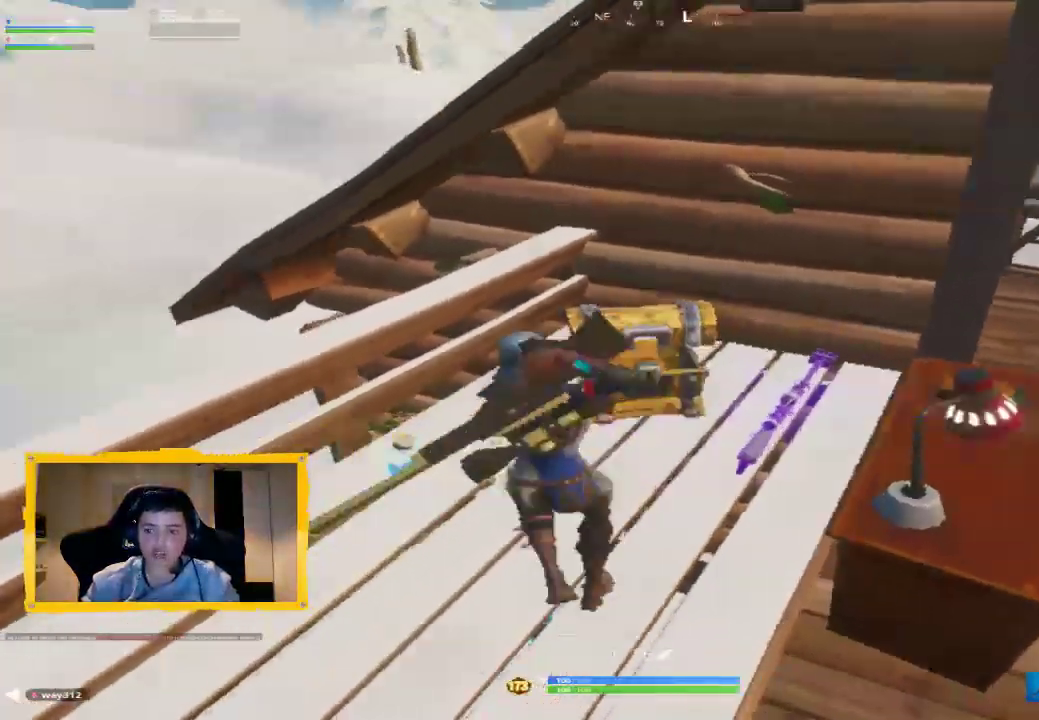
{"buttons": [], "left_stick": "up", "right_stick": "center", "events": [[67, "left_stick", "up-left"], [133, "right_stick", "center"], [200, "left_stick", "center"], [267, "left_stick", "up"], [433, "TRIANGLE", "down"], [500, "TRIANGLE", "up"]]}
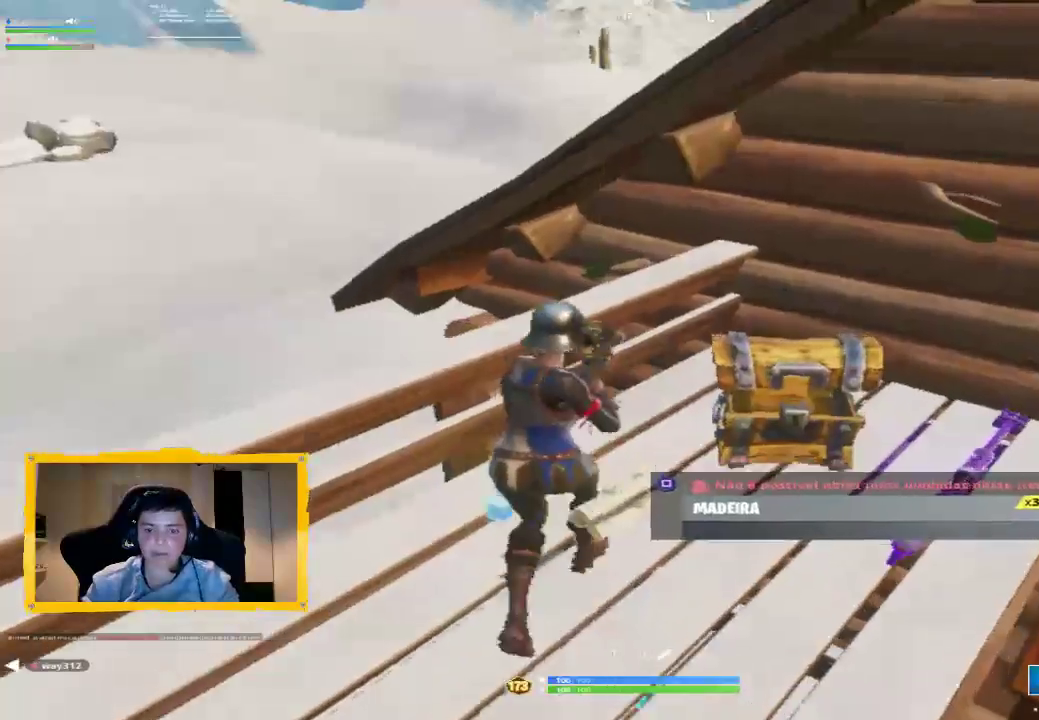
{"buttons": ["CROSS"], "left_stick": "down", "right_stick": "center", "events": [[167, "right_stick", "up-left"], [300, "left_stick", "center"], [300, "right_stick", "center"], [433, "CROSS", "down"], [433, "left_stick", "down"]]}
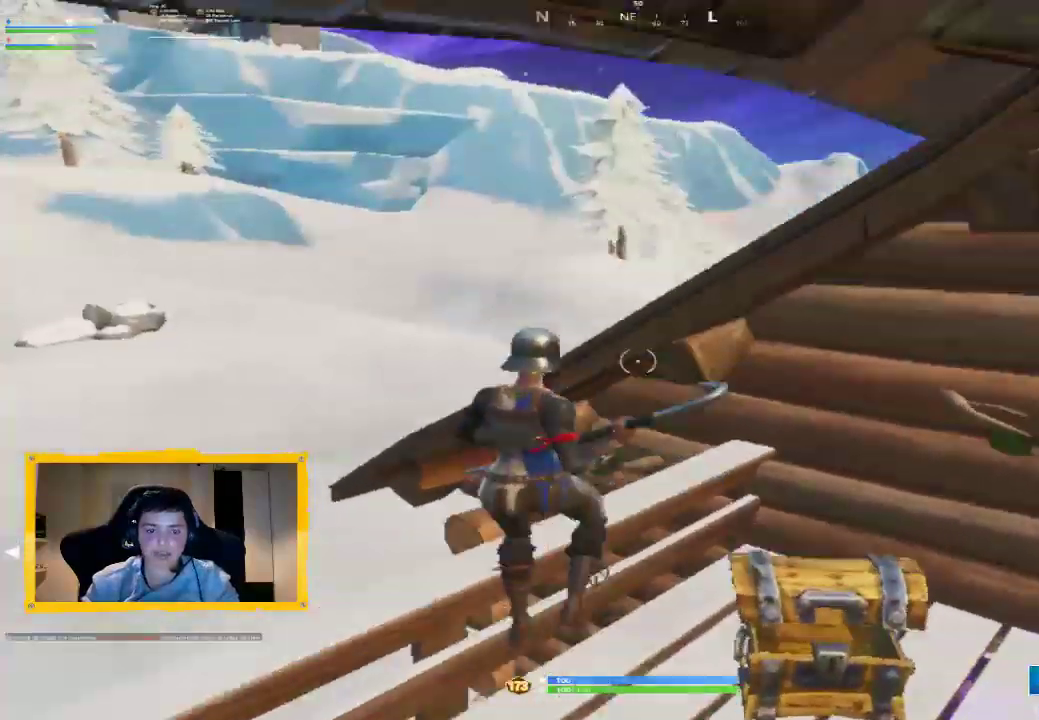
{"buttons": [], "left_stick": "center", "right_stick": "center", "events": [[33, "CROSS", "up"], [200, "left_stick", "left"], [367, "left_stick", "up-left"], [467, "left_stick", "center"]]}
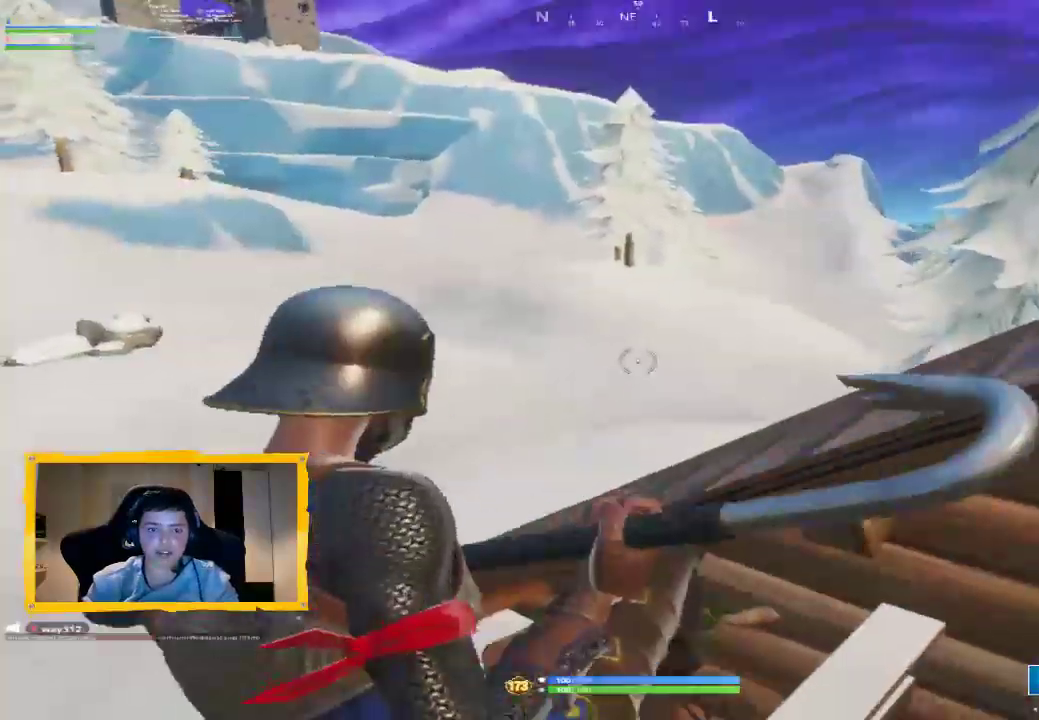
{"buttons": [], "left_stick": "up", "right_stick": "center", "events": [[67, "left_stick", "right"], [233, "left_stick", "center"], [367, "right_stick", "right"], [400, "left_stick", "up"], [500, "right_stick", "center"]]}
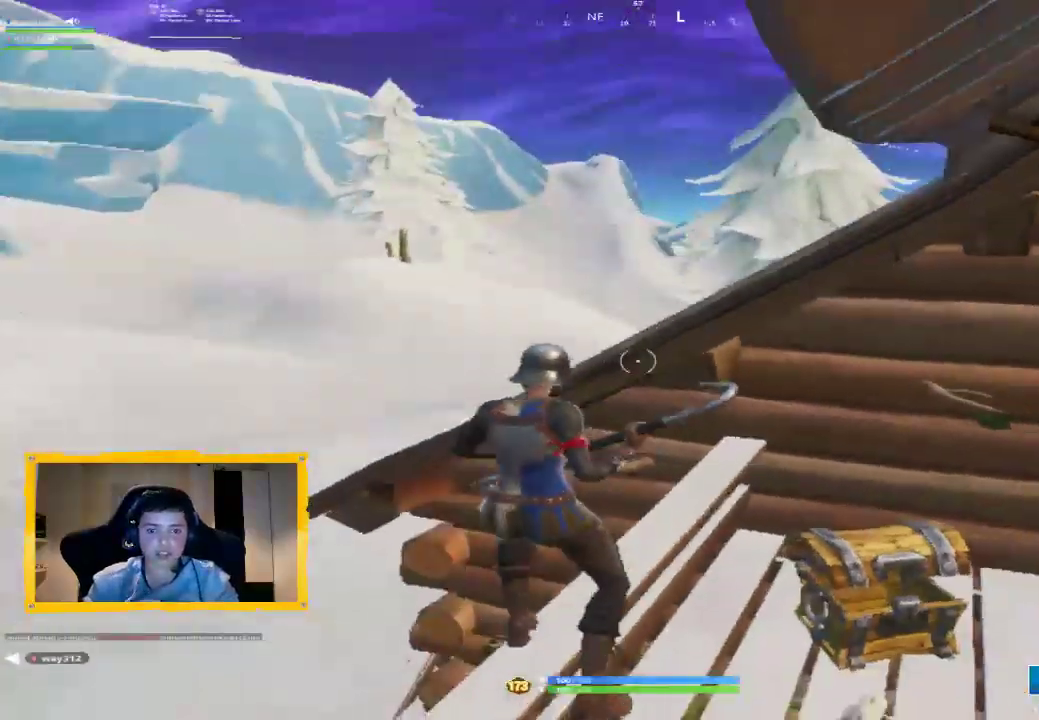
{"buttons": [], "left_stick": "up-left", "right_stick": "right", "events": [[200, "CROSS", "down"], [333, "CROSS", "up"], [467, "left_stick", "up-left"], [500, "right_stick", "right"]]}